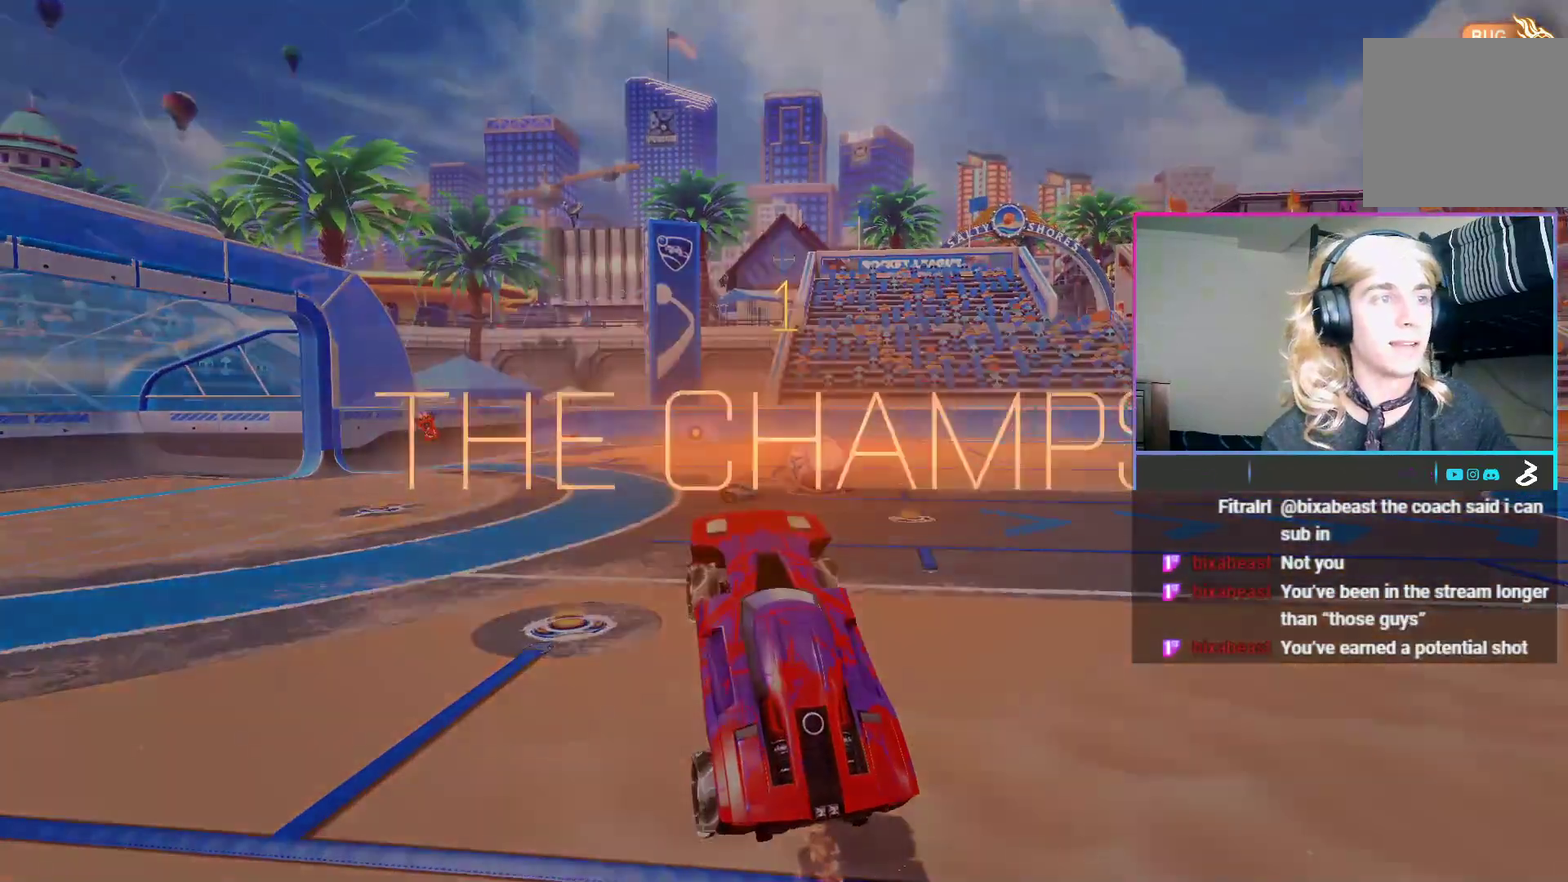
Gameplay with a controller (Xbox layout); each line is a JSON object with the inputs held at the frame after it. "events" lists button and stick changes between this image and that frame as [ms after this image, input, new state], when the widget could be followed in between. Not read: left_stick right_stick.
{"buttons": ["SELECT"], "events": [[100, "SELECT", "down"]]}
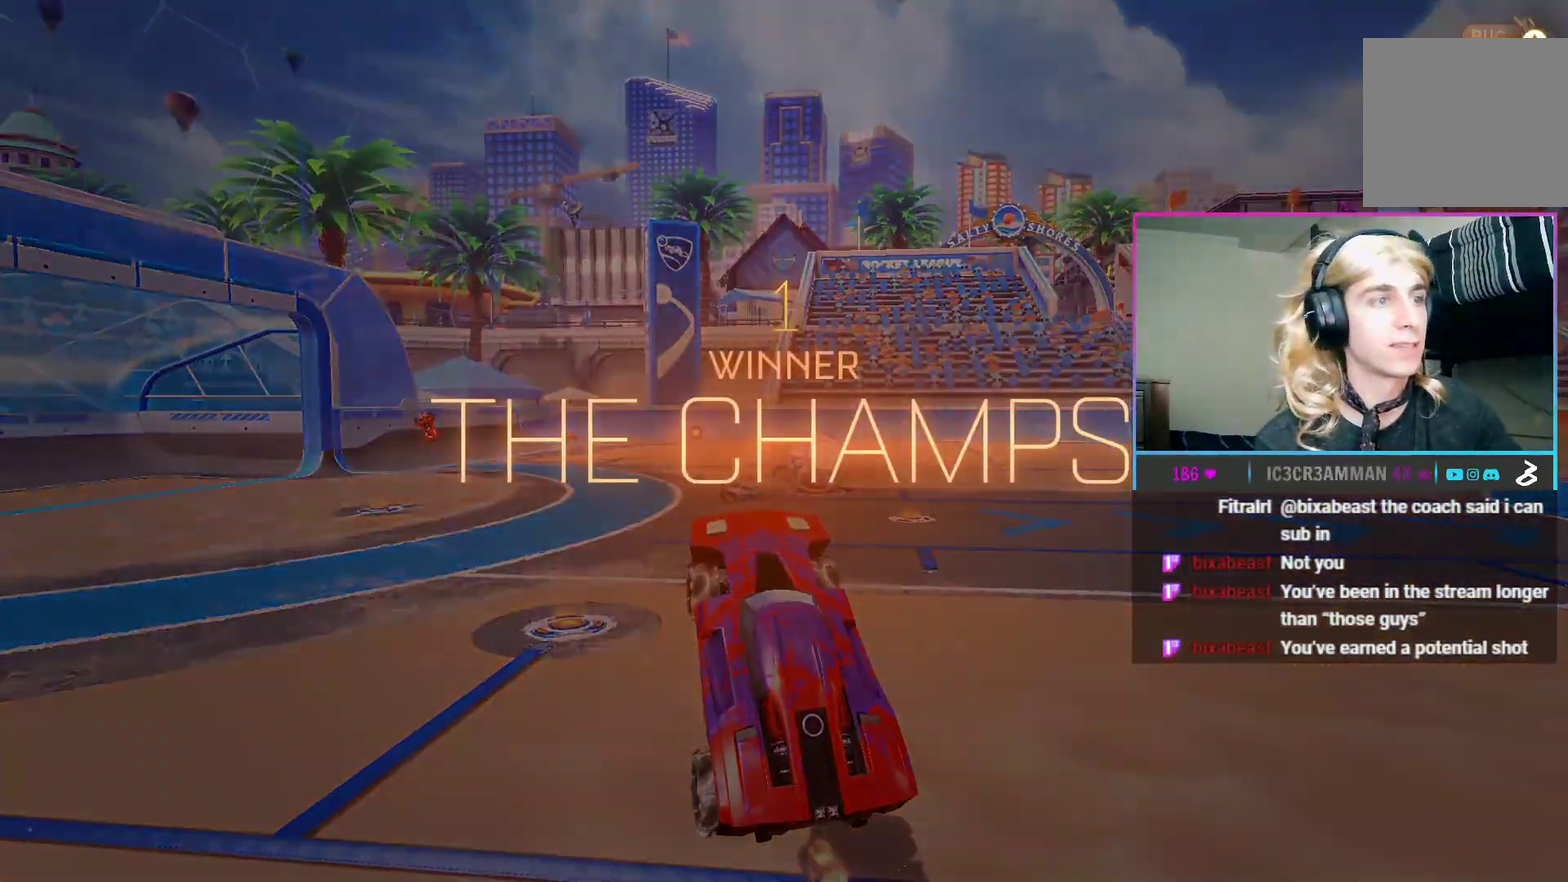
{"buttons": [], "events": [[383, "SELECT", "up"]]}
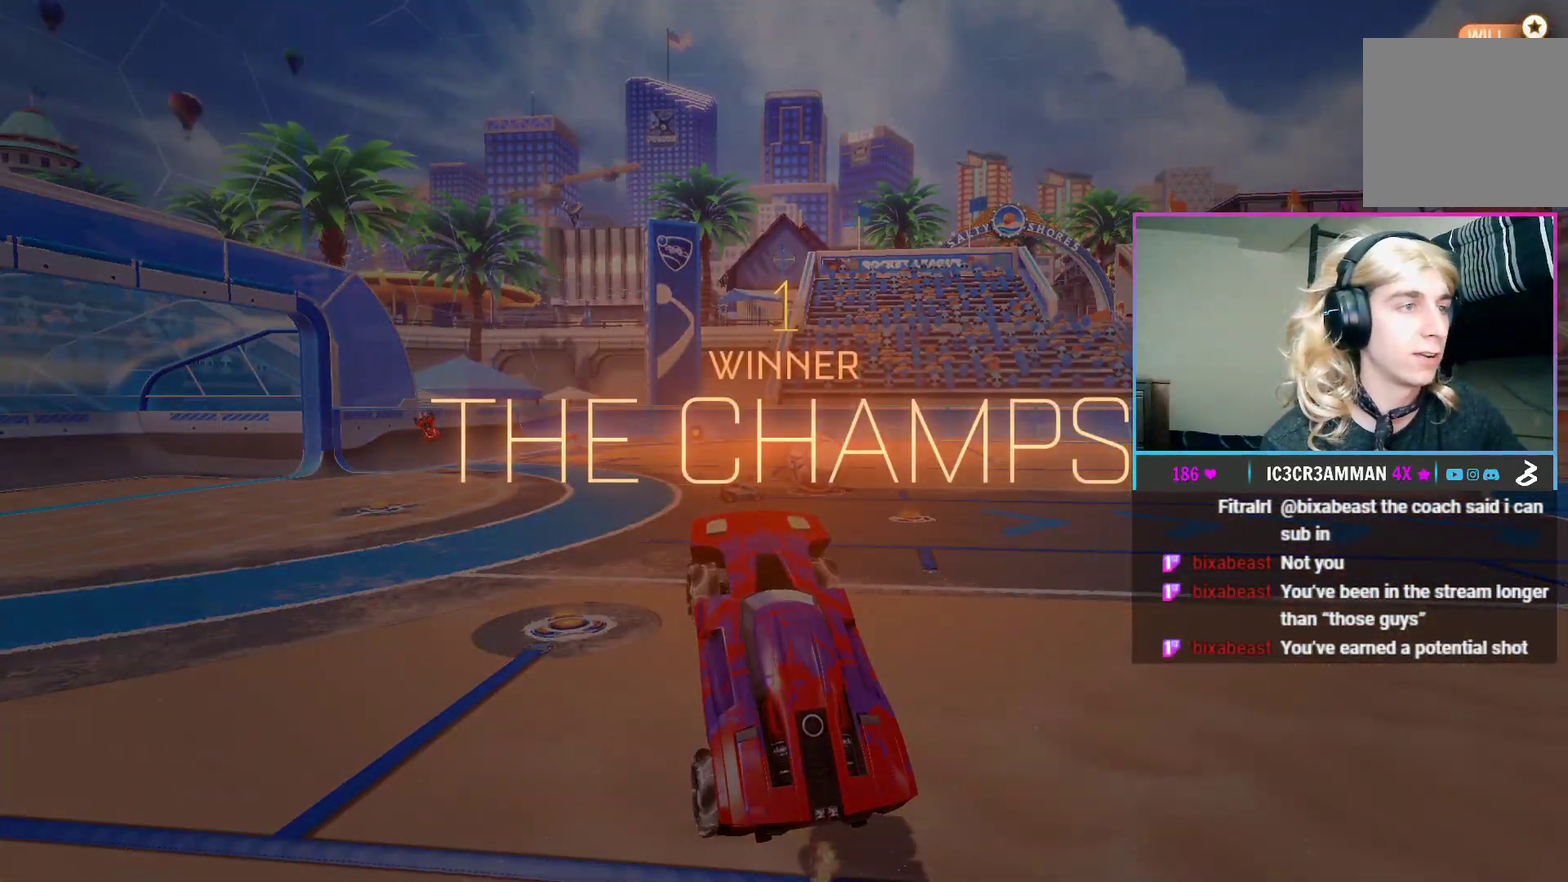
{"buttons": ["SELECT"], "events": [[317, "SELECT", "down"]]}
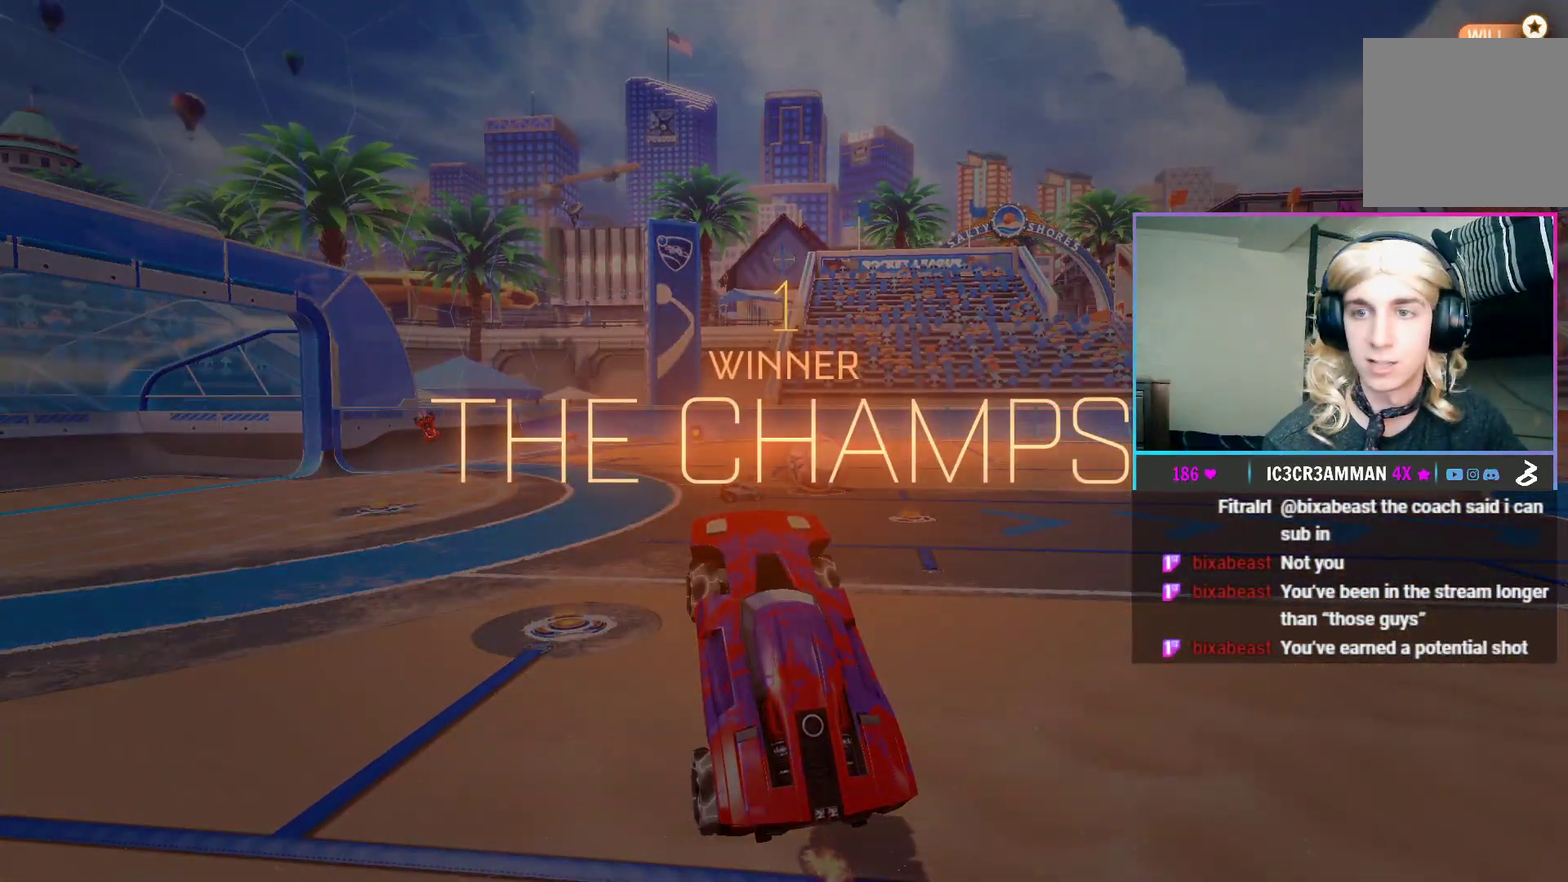
{"buttons": ["SELECT"], "events": []}
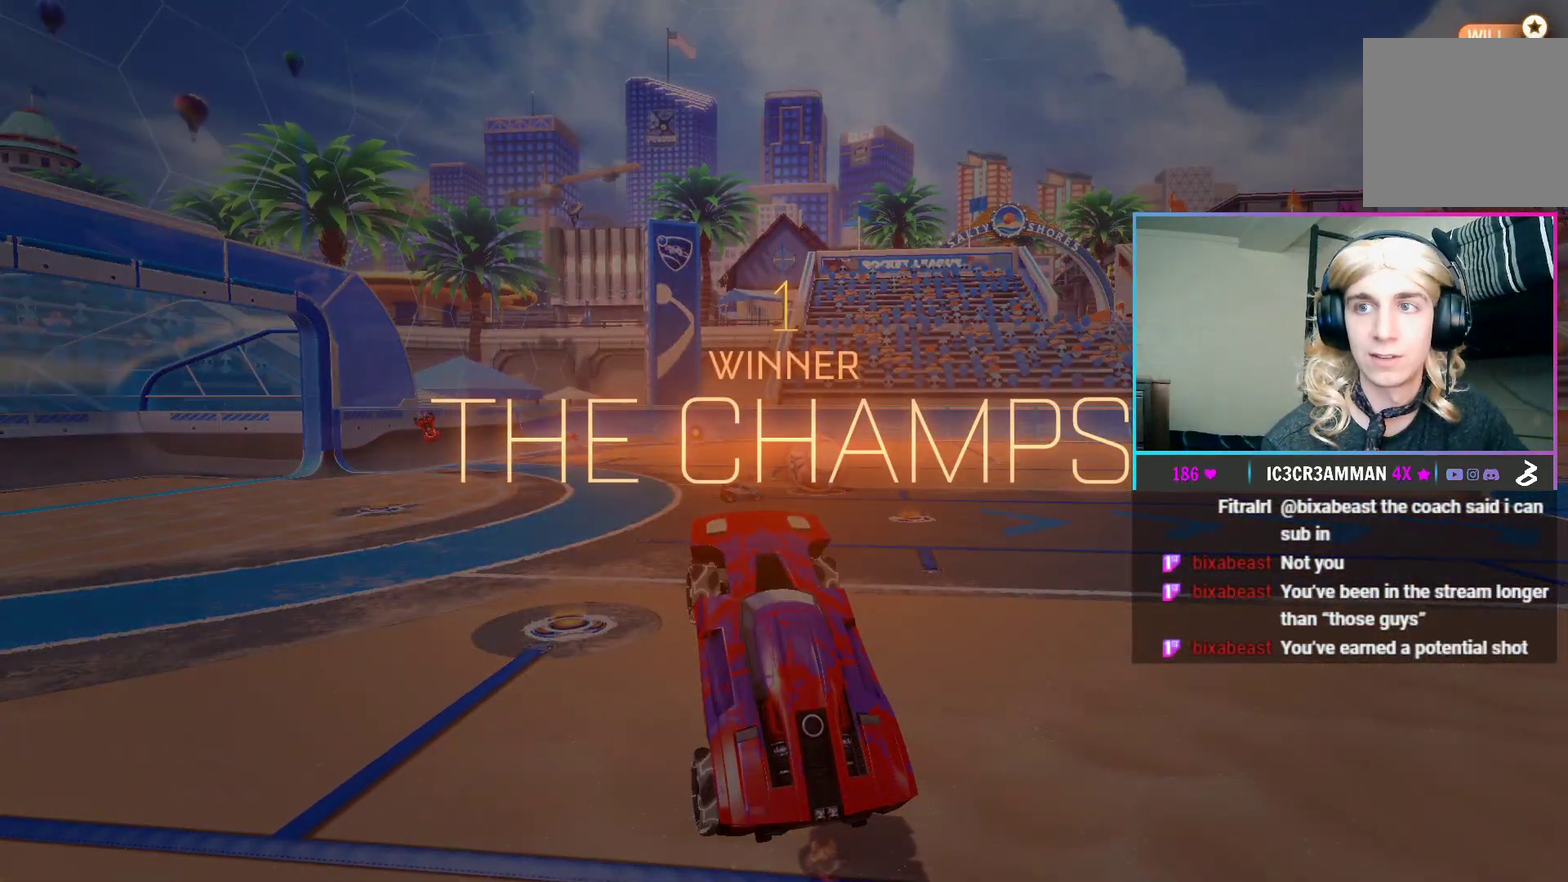
{"buttons": [], "events": [[17, "SELECT", "up"]]}
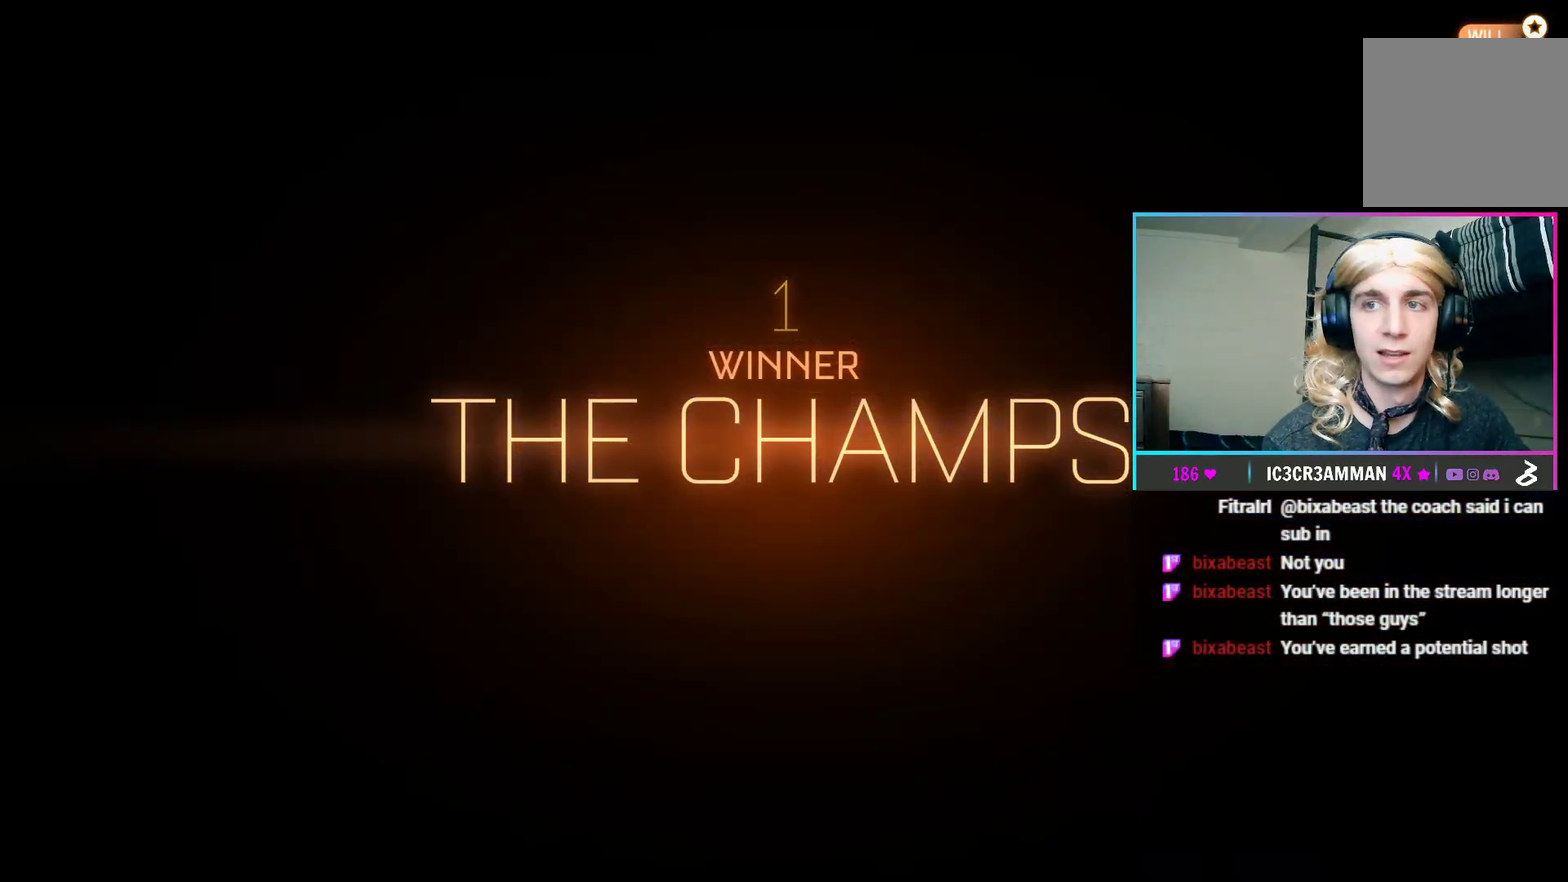
{"buttons": [], "events": []}
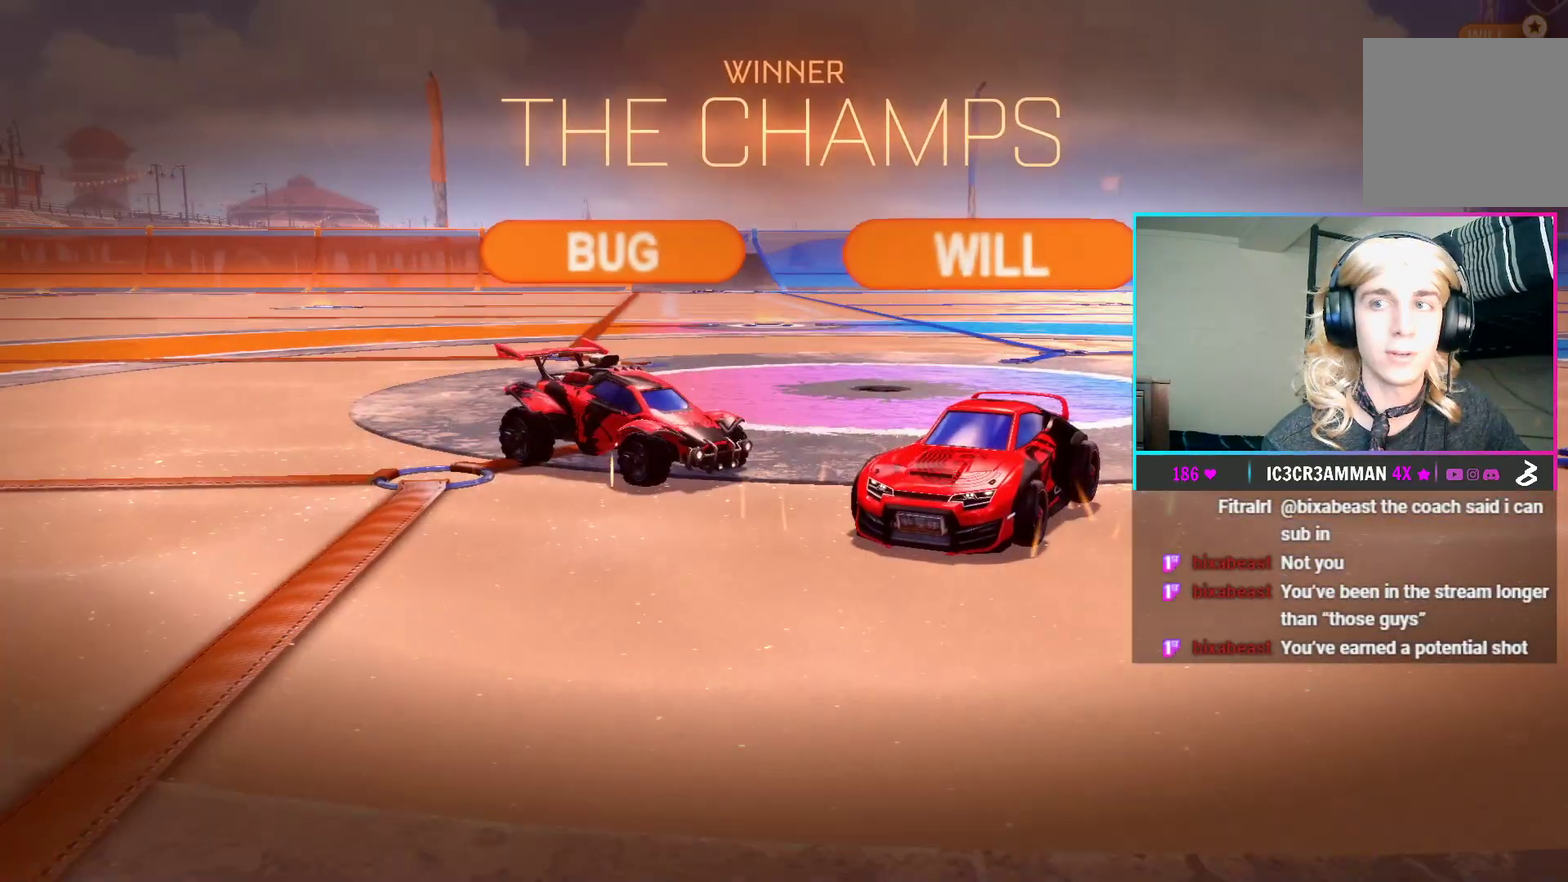
{"buttons": [], "events": []}
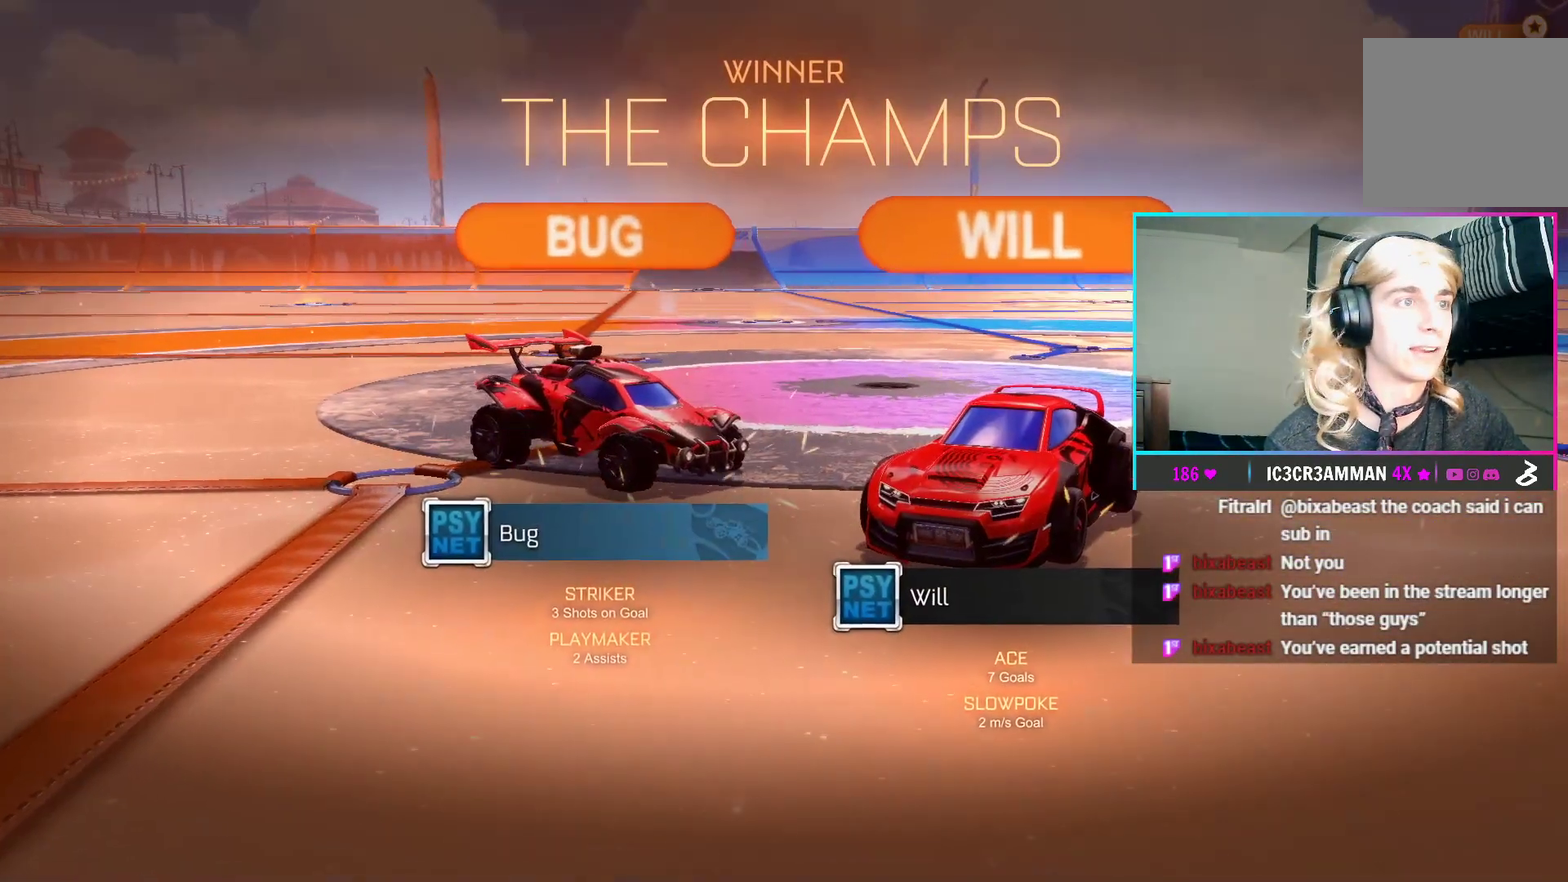
{"buttons": [], "events": []}
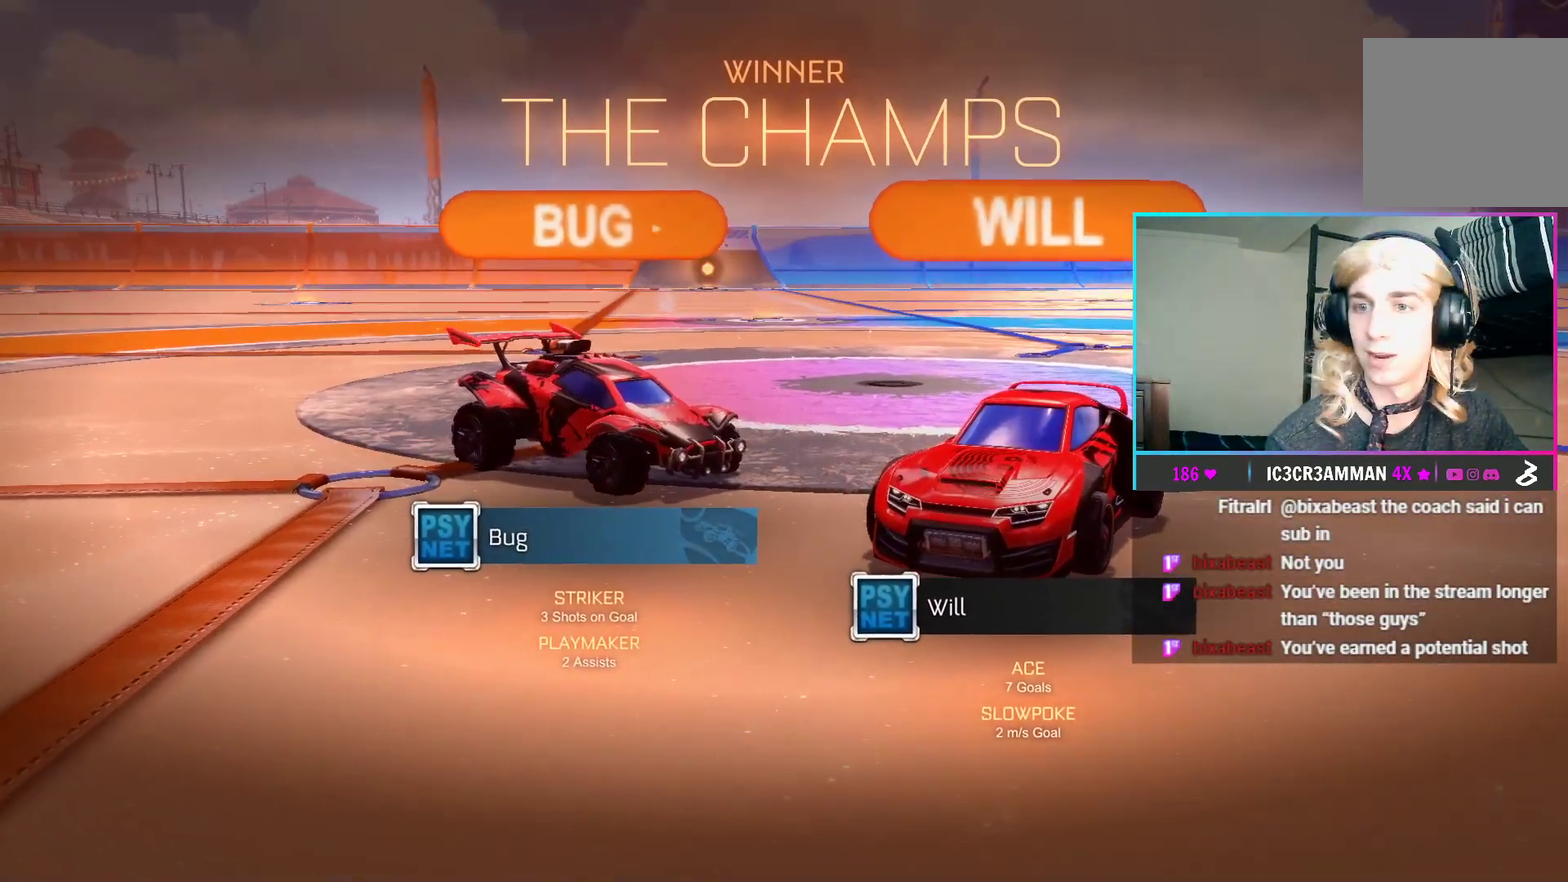
{"buttons": ["SELECT"], "events": [[500, "SELECT", "down"]]}
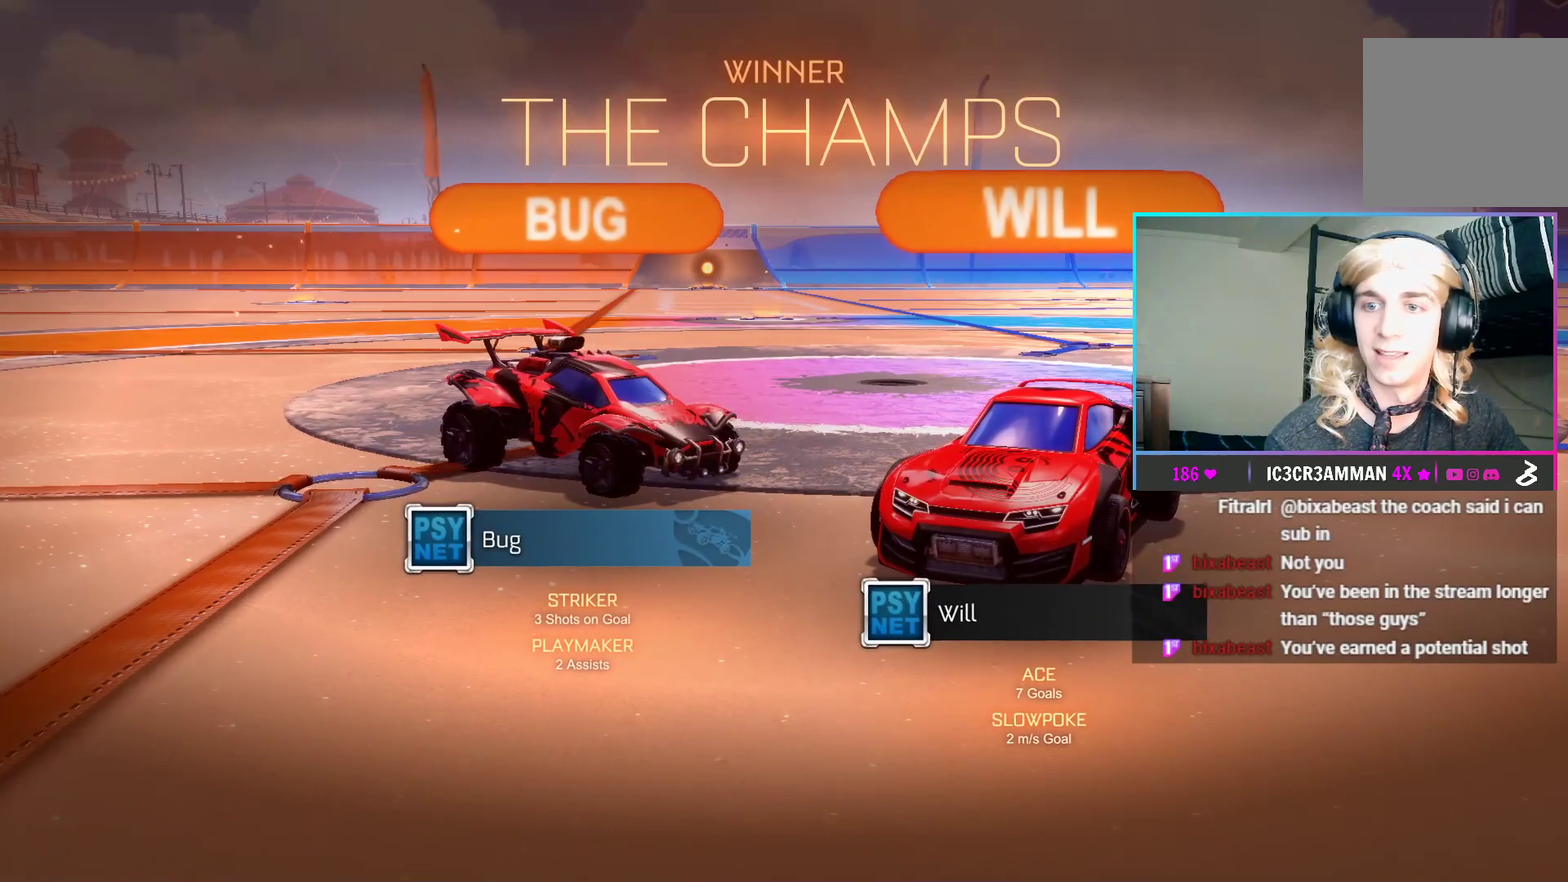
{"buttons": ["SELECT"], "events": []}
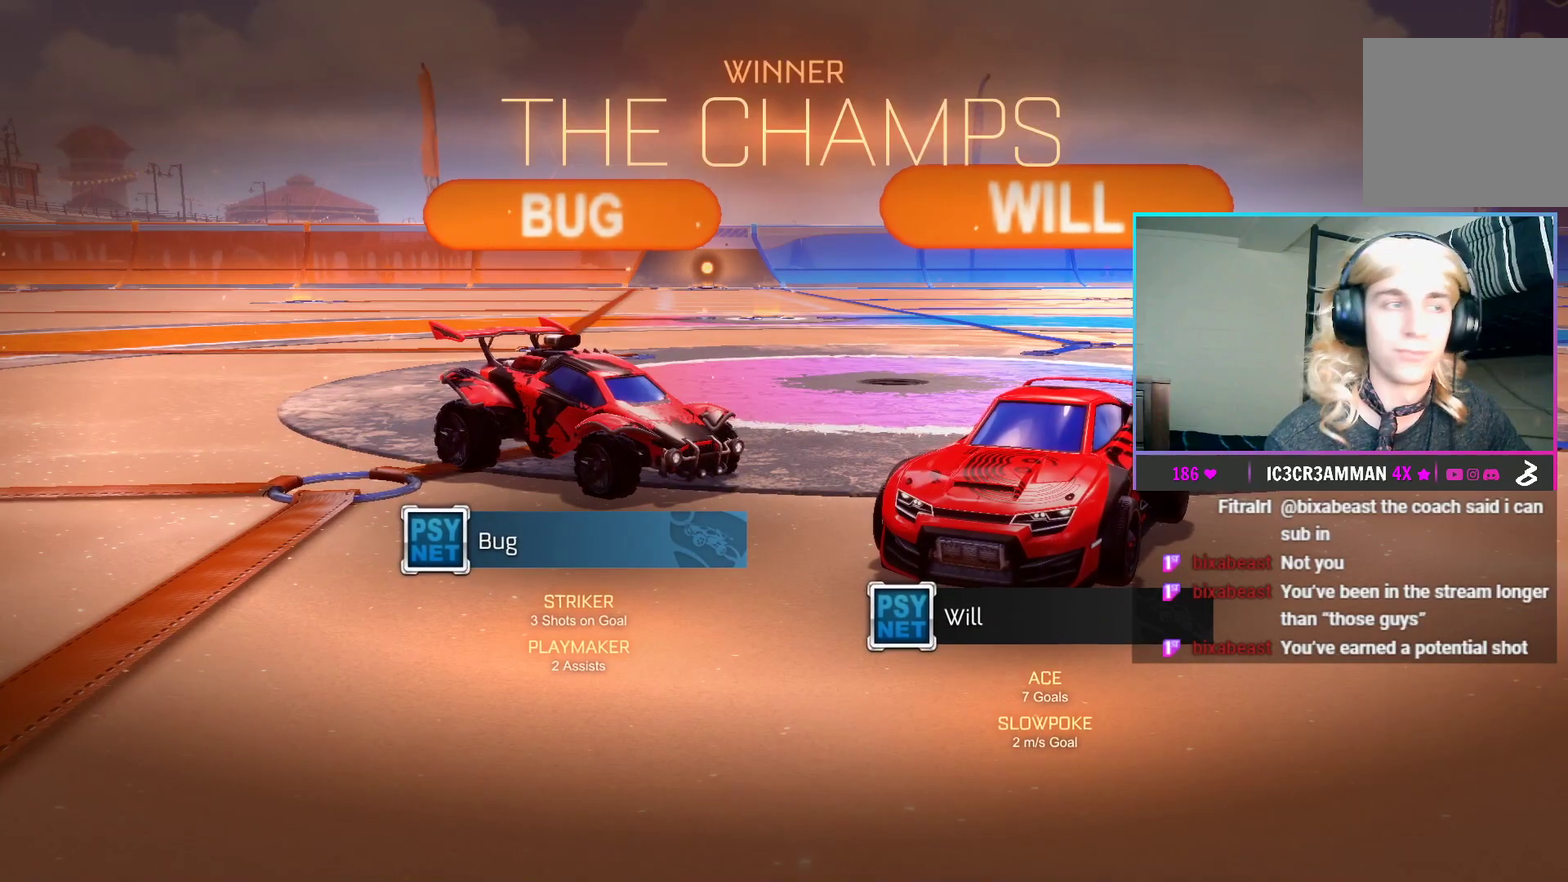
{"buttons": [], "events": [[200, "SELECT", "up"]]}